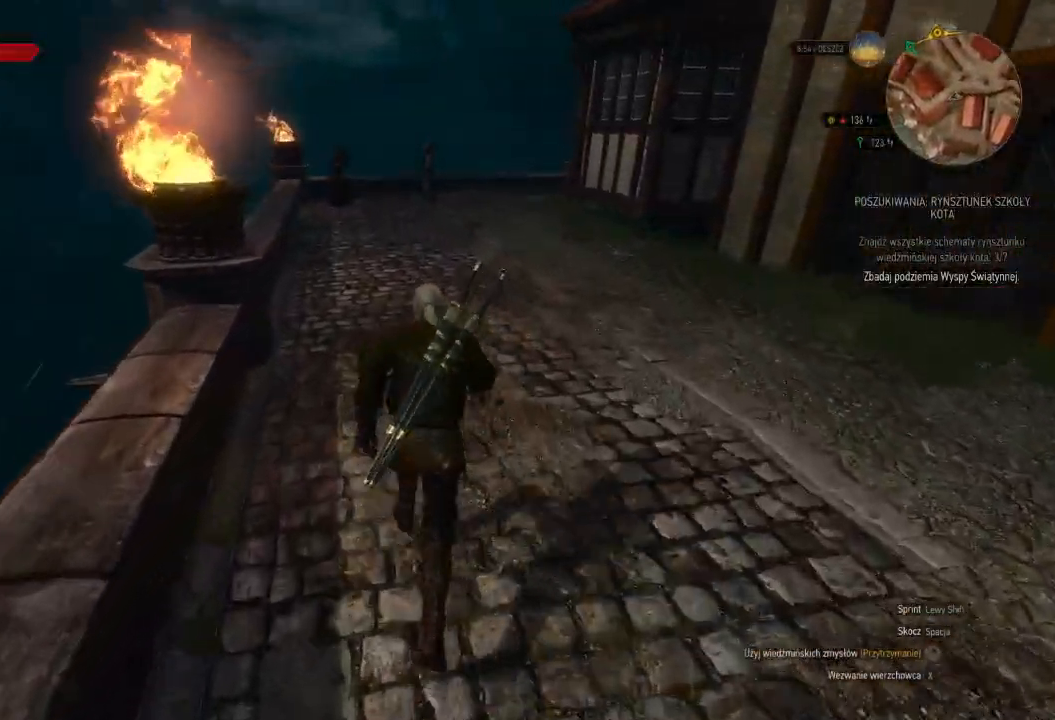
Gameplay with keyboard and mouse; each line is a JSON object with the keys and mouse buttons held at the frame after it. "events" lists presses ("down") and releases ("up") of "a", "ctrl", "d", "e", "q", "s", "shift", "space", "w", "mouse_left", "mouse_wheel", "mouse_right", "mouse_mb4" and "mouse_mb5" between this image and that frame as [ms after this image, input, new state], when the widget could be followed in between. "mouse_left", "mouse_wheel", "mouse_right", "mouse_mb4", "mouse_mb5" = the "left", "wheel", "right", "mb4", "mb5" buttons of the "mouse" list. No other keys are recorded. "wheel" means that the mouse wheel is clicked or scrolled. Mouse movement is not recorded.
{"keys": ["shift", "w"], "mouse": [], "events": []}
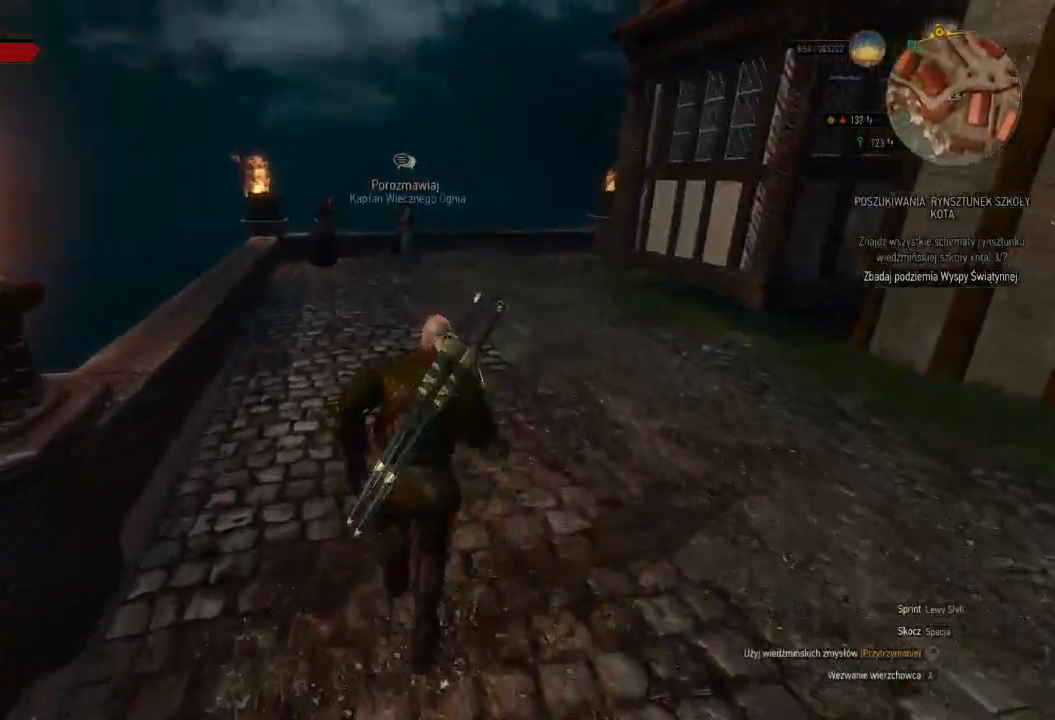
{"keys": ["w"], "mouse": [], "events": [[340, "shift", "up"]]}
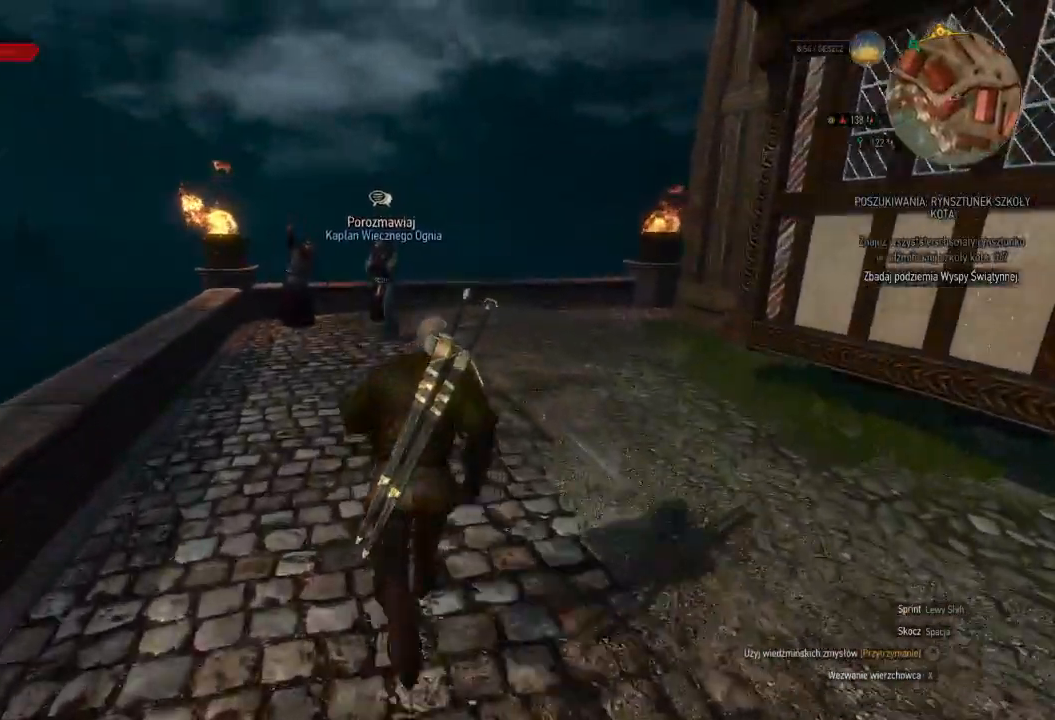
{"keys": ["d", "w"], "mouse": [], "events": [[480, "d", "down"]]}
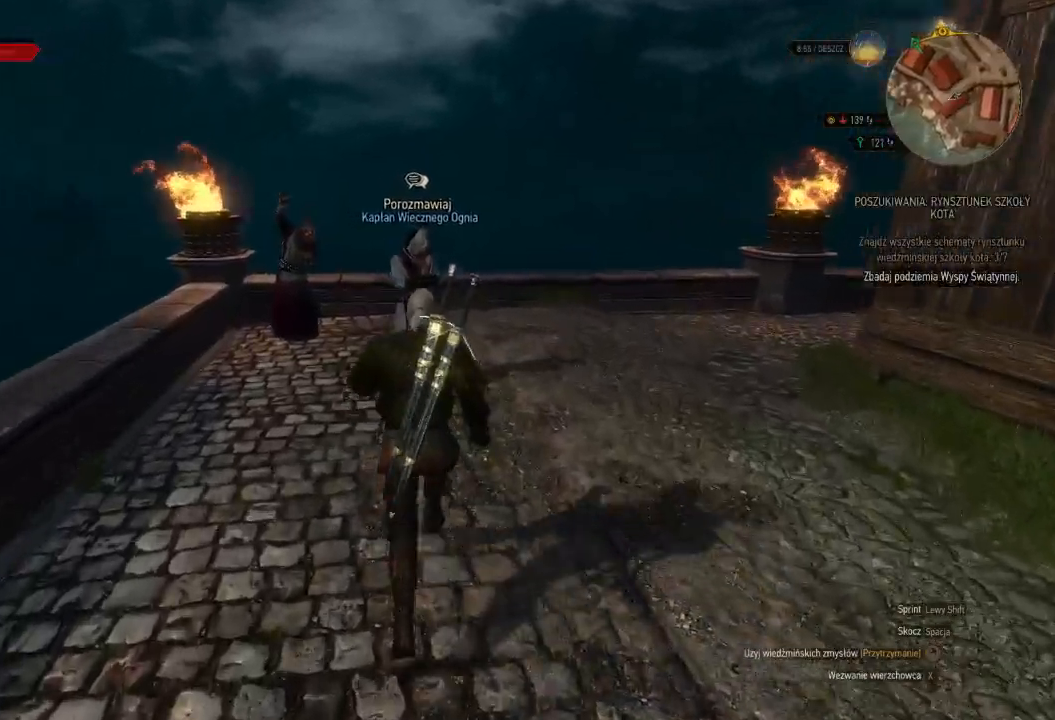
{"keys": ["d", "w"], "mouse": [], "events": []}
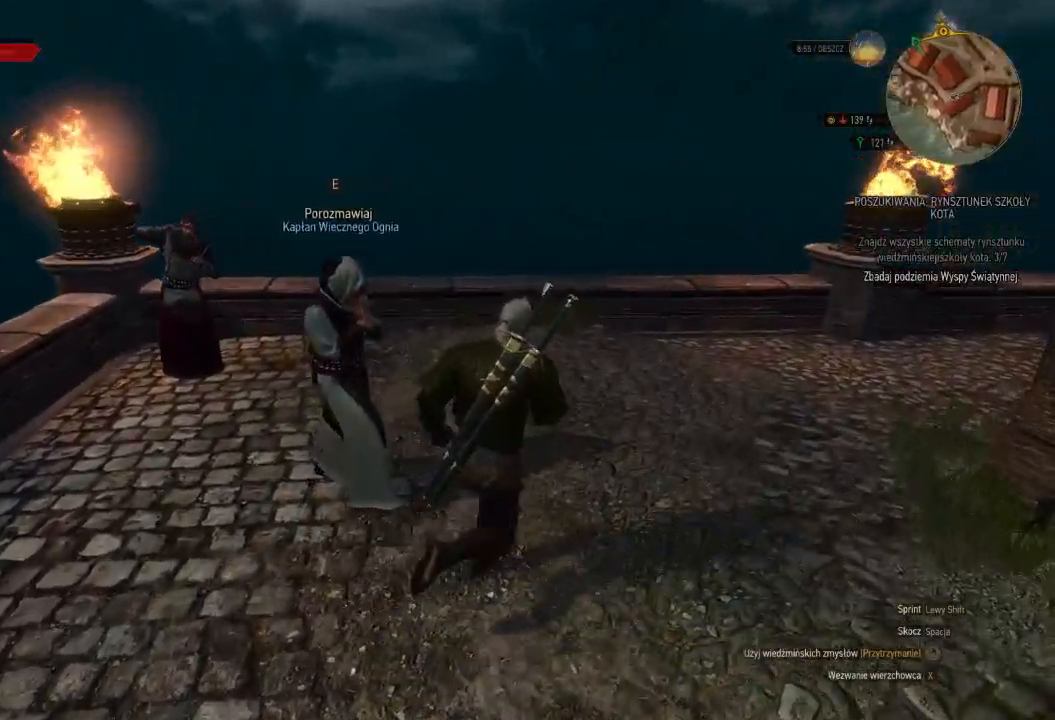
{"keys": ["shift", "w"], "mouse": [], "events": [[160, "d", "up"], [380, "shift", "down"]]}
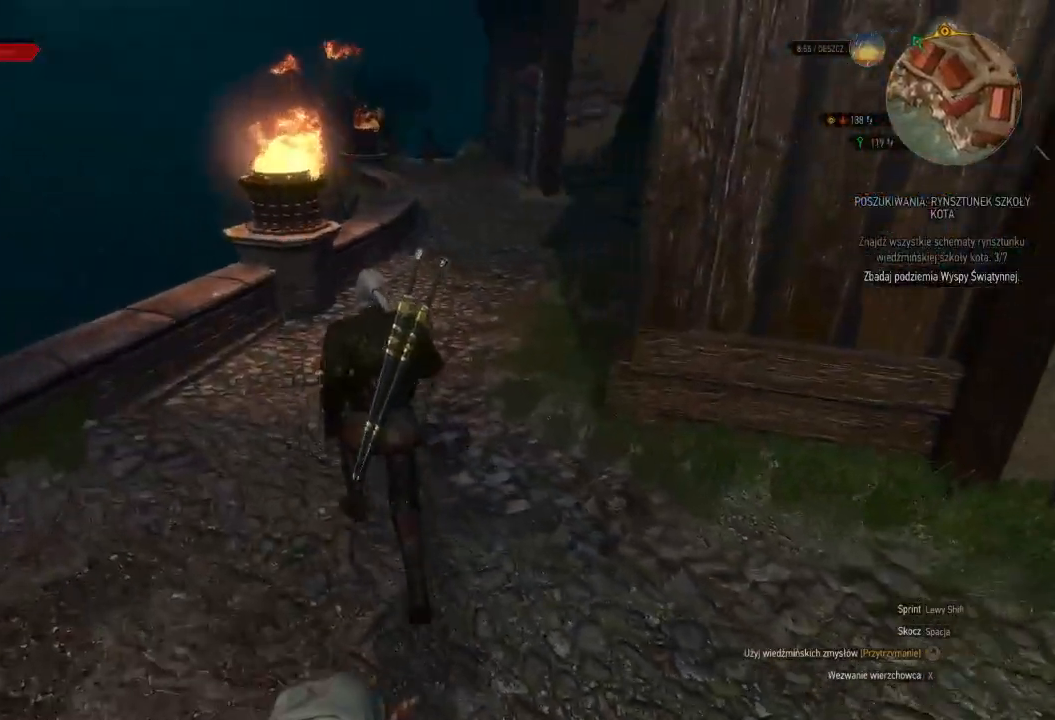
{"keys": ["shift", "w"], "mouse": [], "events": []}
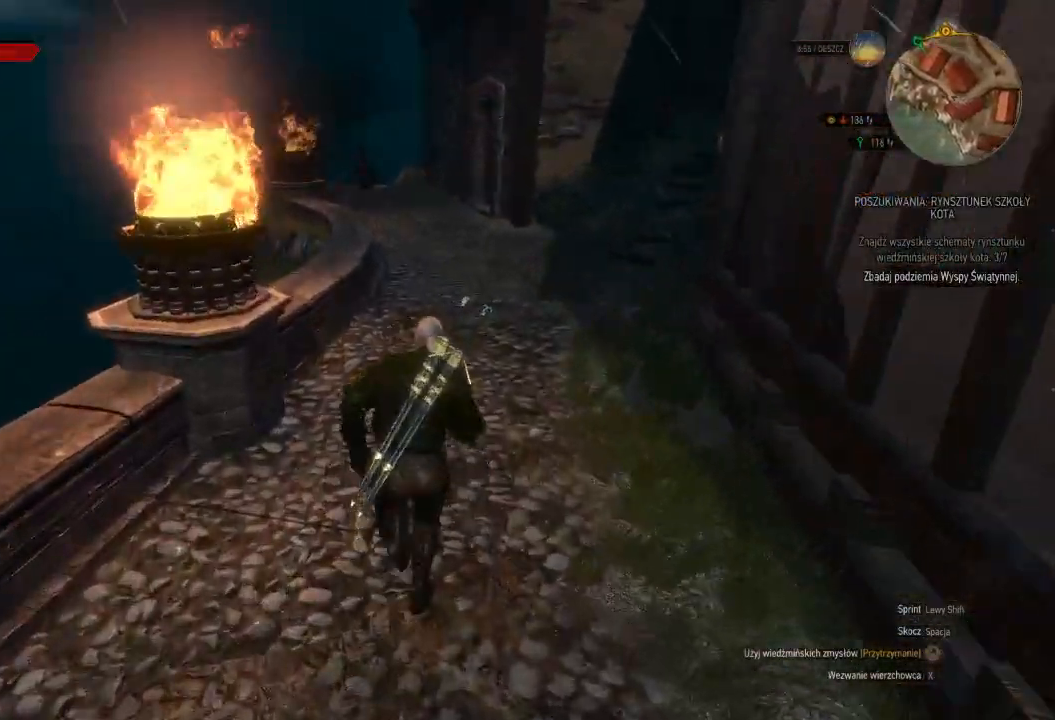
{"keys": ["shift", "w"], "mouse": [], "events": []}
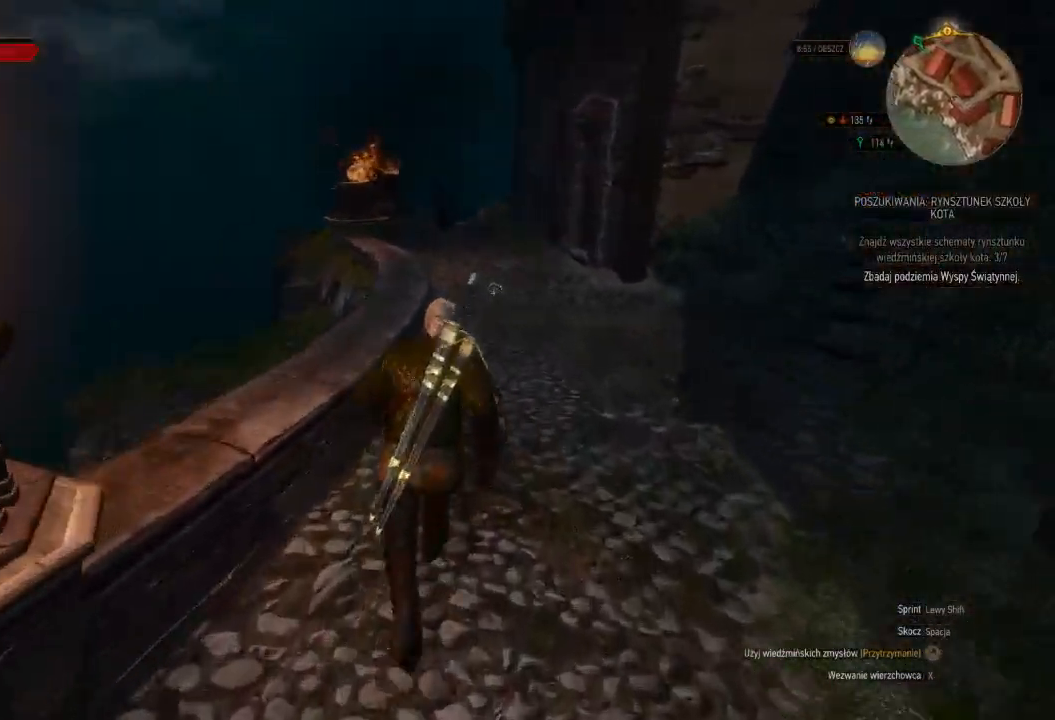
{"keys": ["shift", "w"], "mouse": [], "events": []}
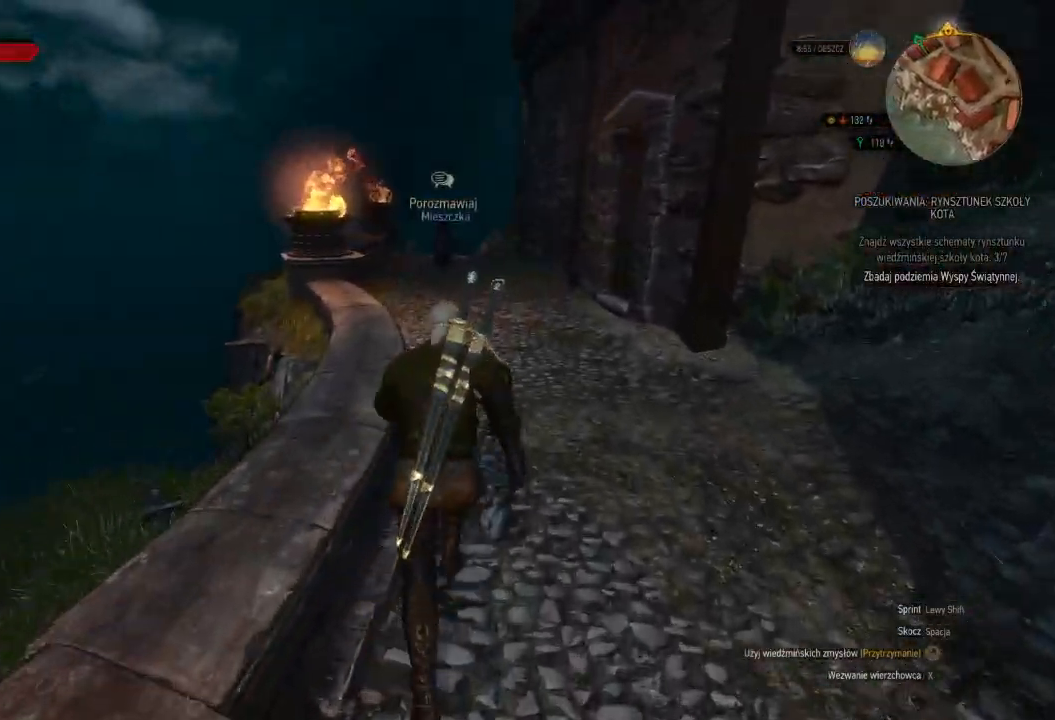
{"keys": ["shift", "w"], "mouse": [], "events": []}
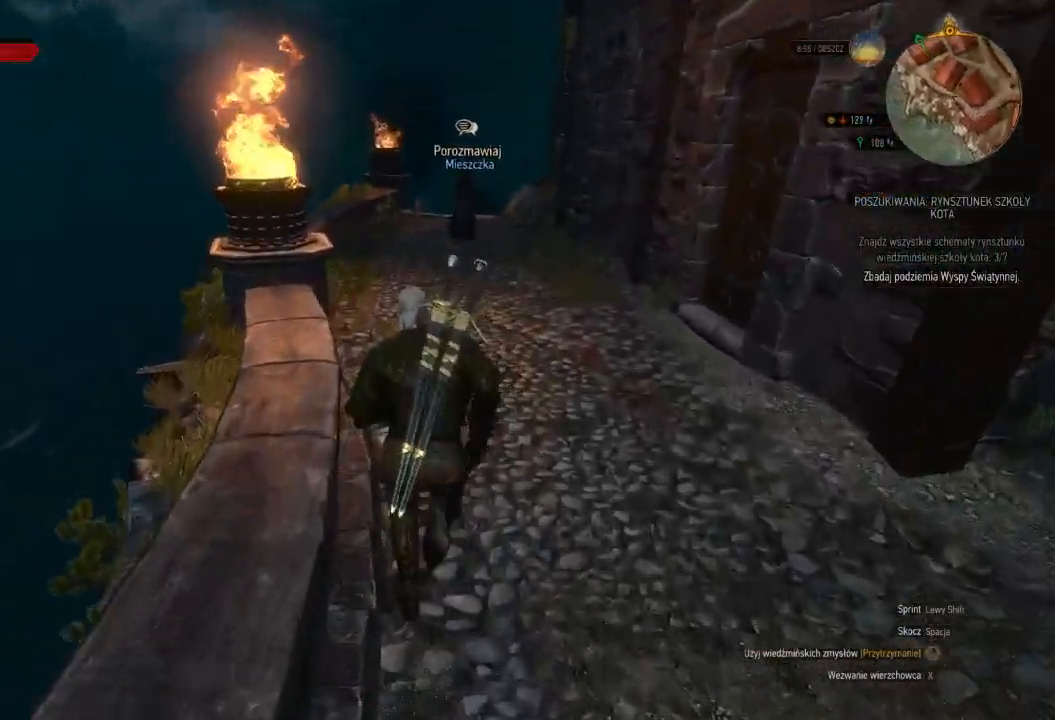
{"keys": ["shift", "w"], "mouse": [], "events": []}
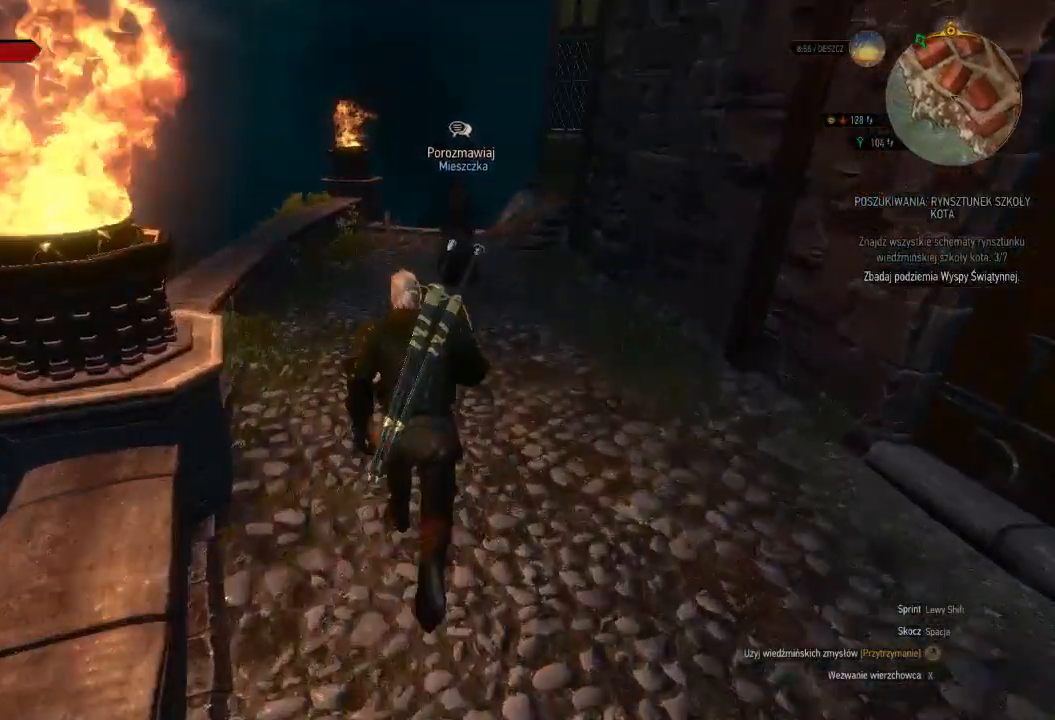
{"keys": ["shift", "w"], "mouse": [], "events": []}
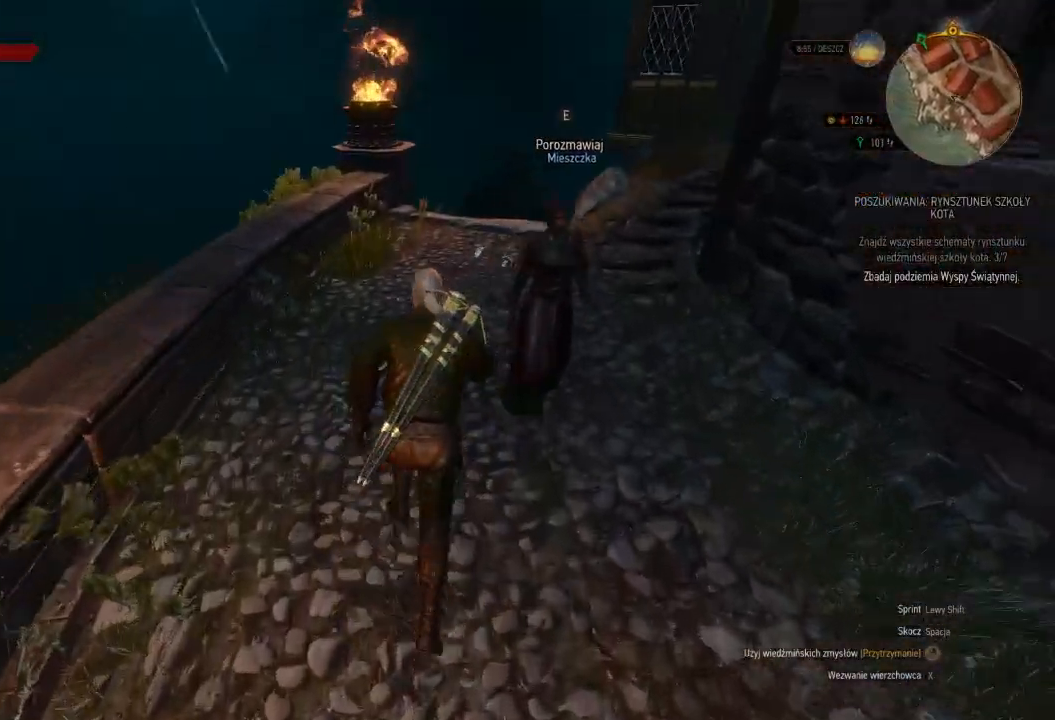
{"keys": ["shift", "w"], "mouse": [], "events": []}
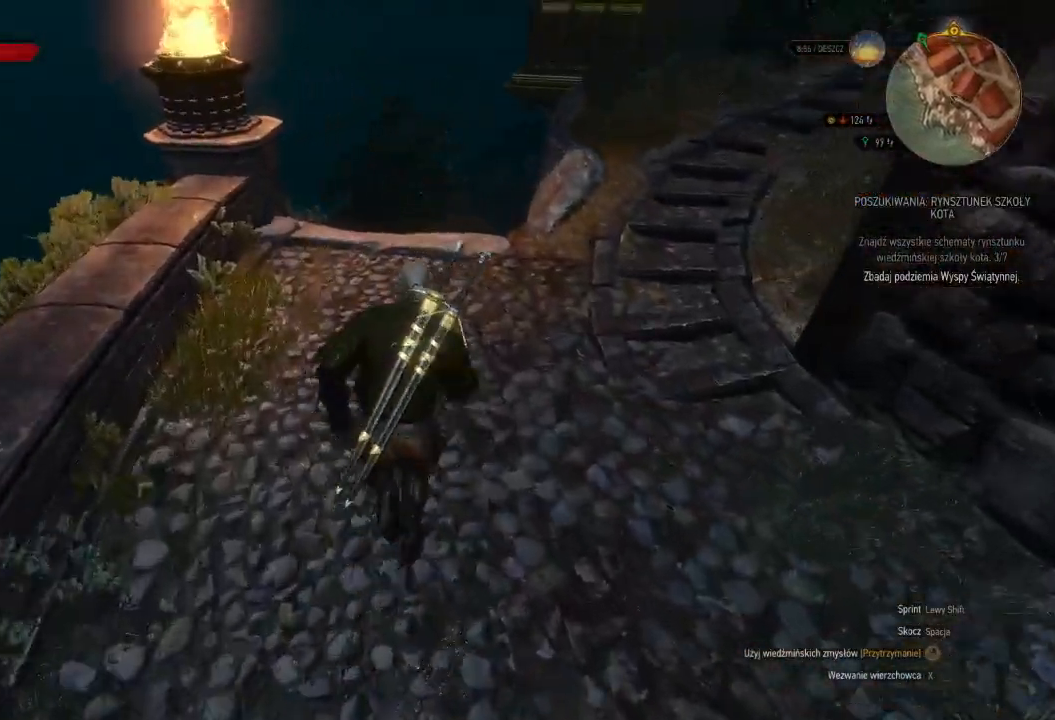
{"keys": ["shift", "w"], "mouse": [], "events": []}
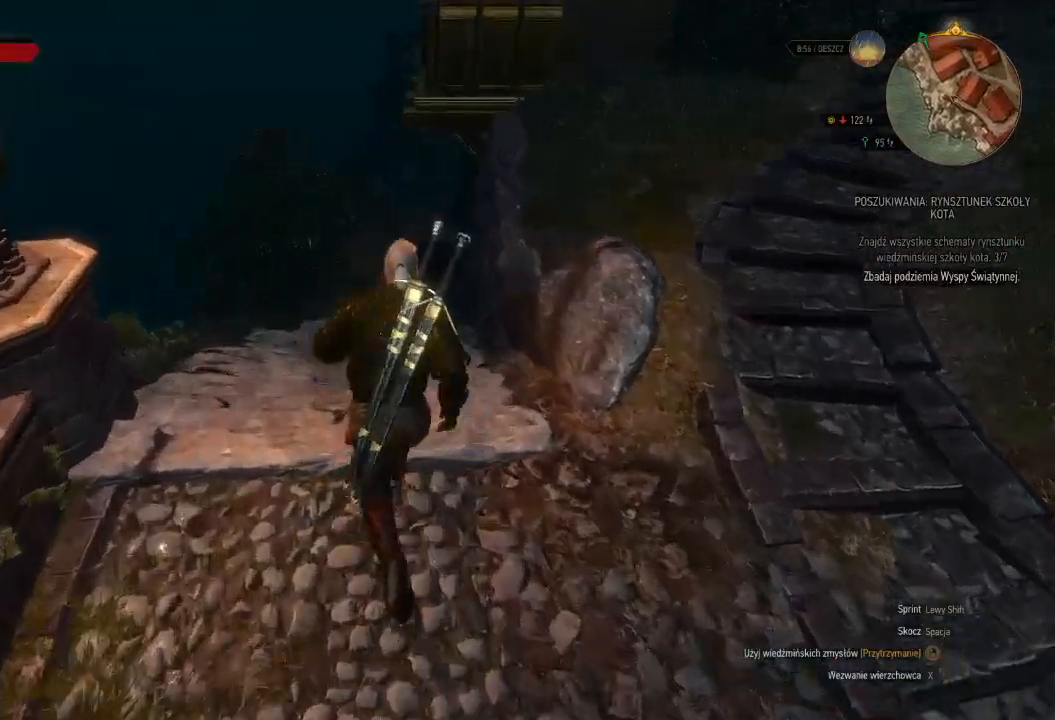
{"keys": ["shift", "w"], "mouse": [], "events": []}
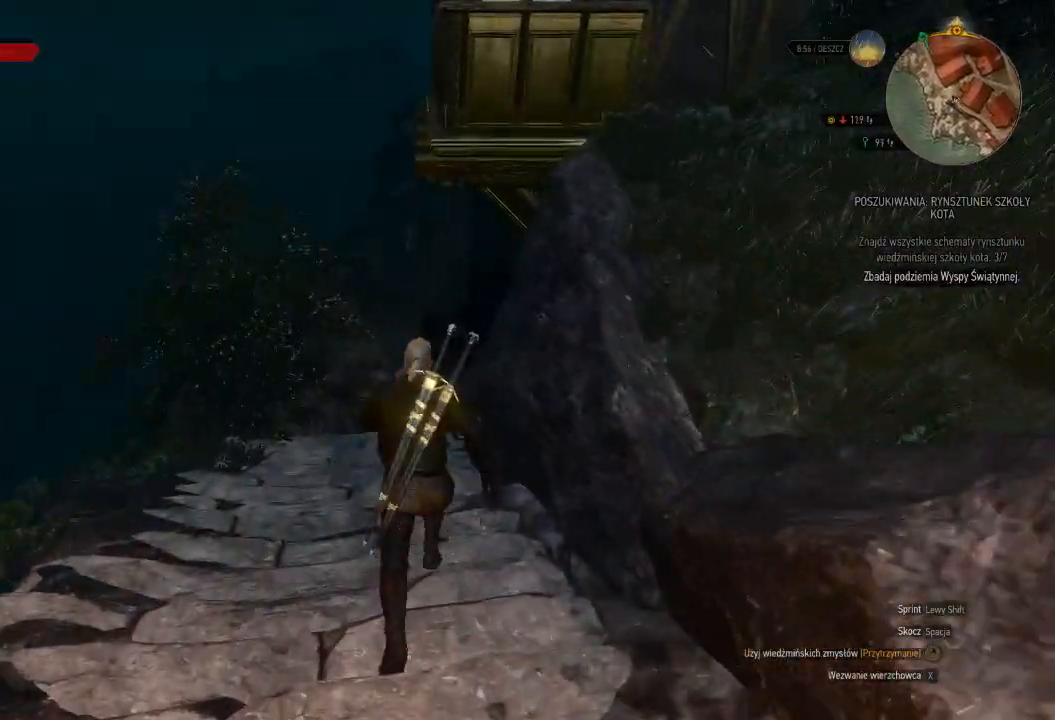
{"keys": ["shift", "w"], "mouse": [], "events": []}
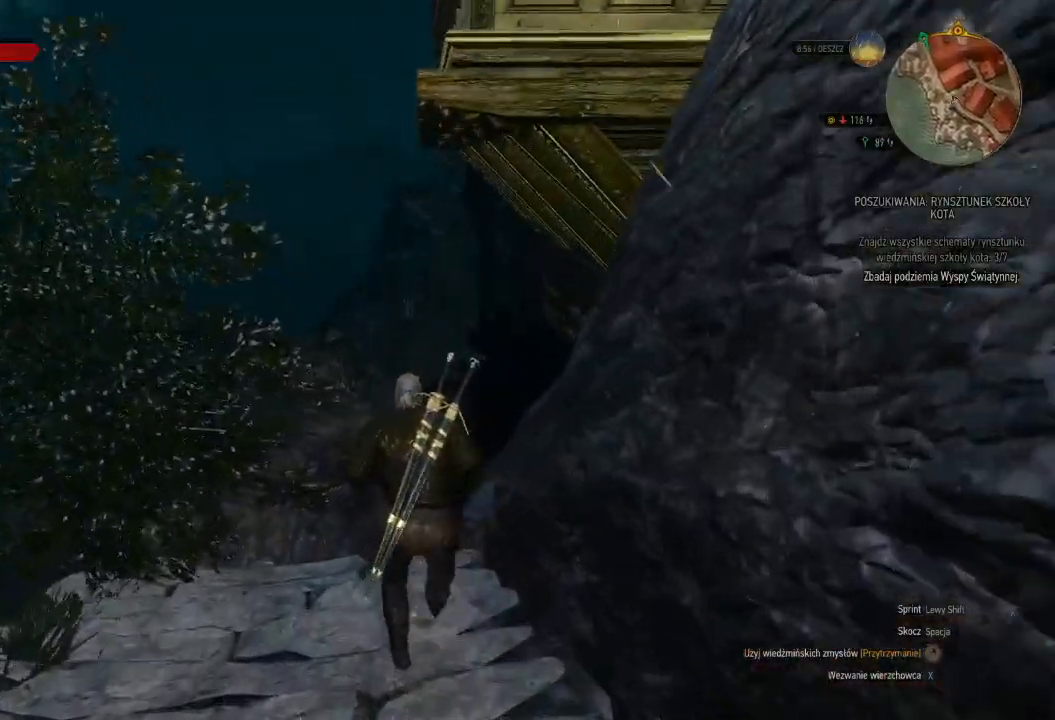
{"keys": ["shift", "w"], "mouse": [], "events": []}
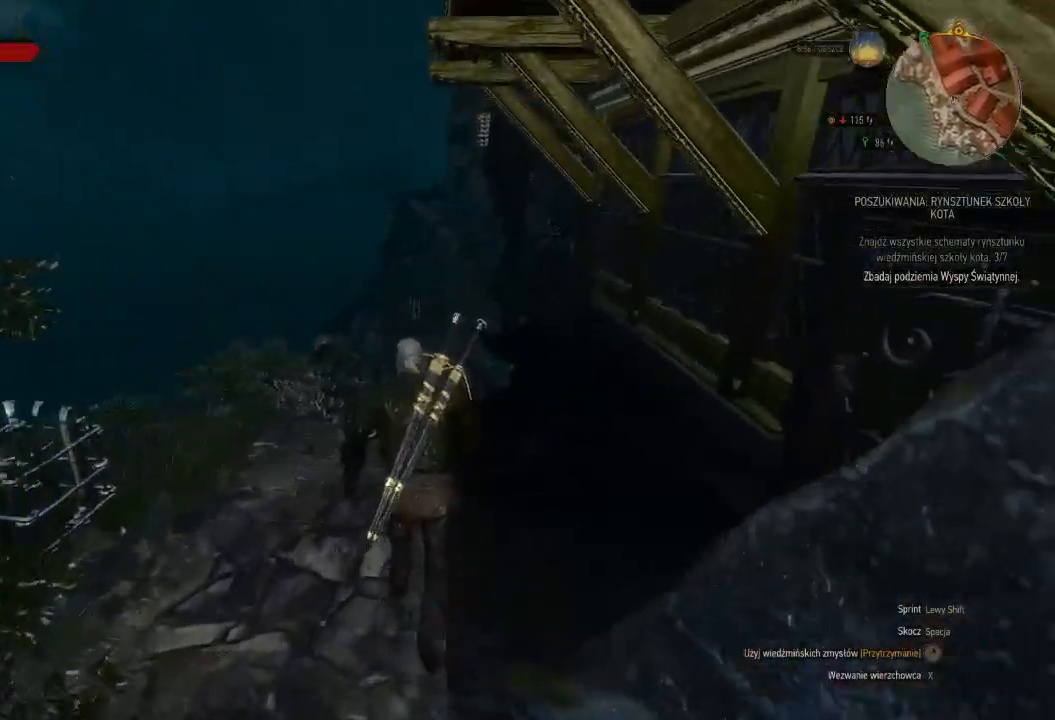
{"keys": ["shift", "w"], "mouse": [], "events": []}
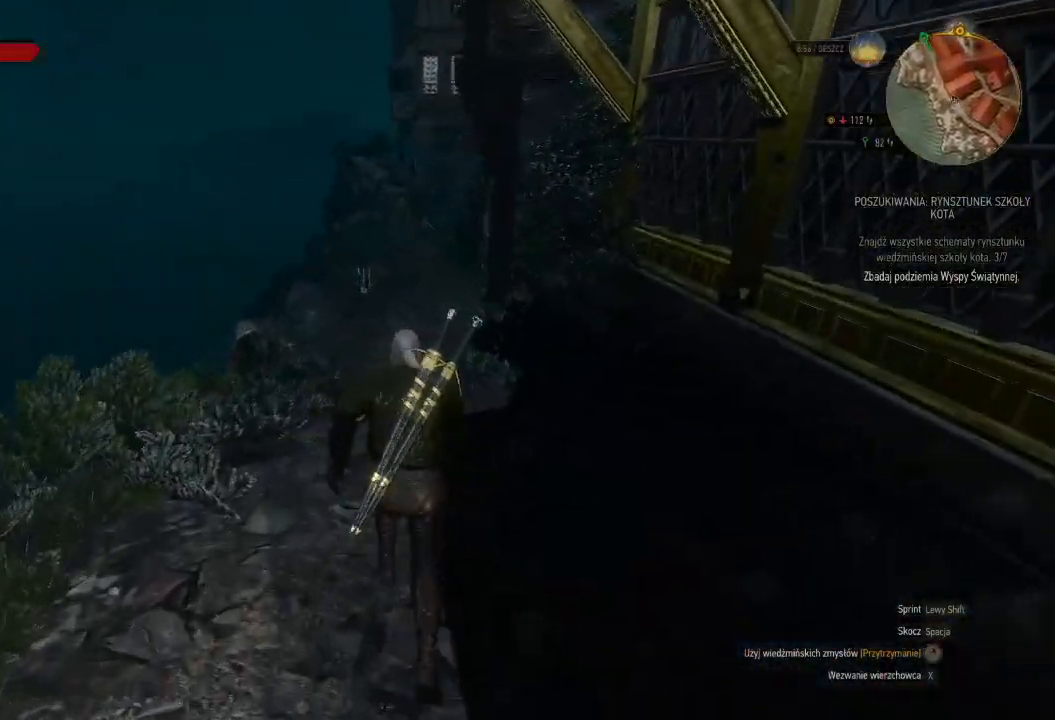
{"keys": ["shift", "w"], "mouse": [], "events": []}
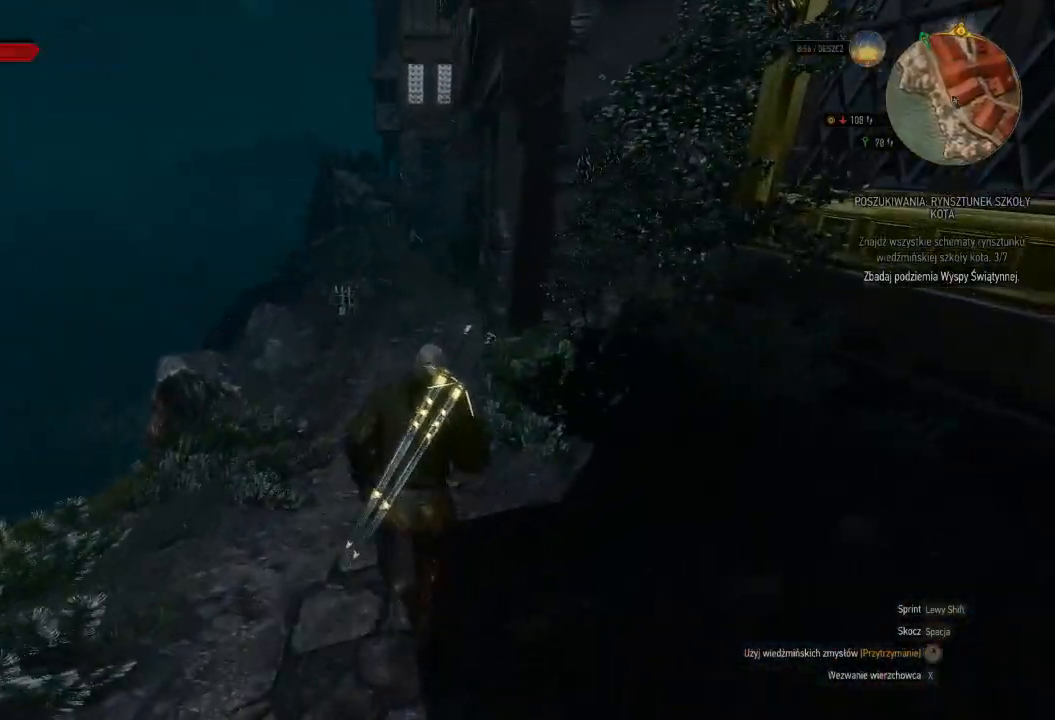
{"keys": ["shift", "w"], "mouse": [], "events": []}
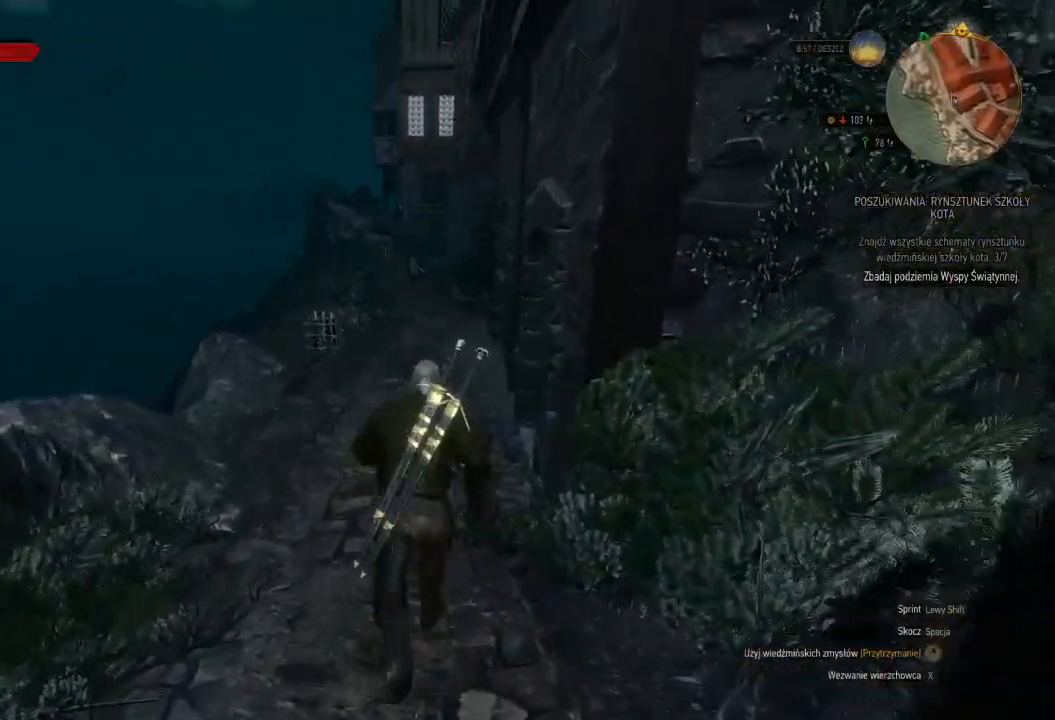
{"keys": ["shift", "w"], "mouse": [], "events": []}
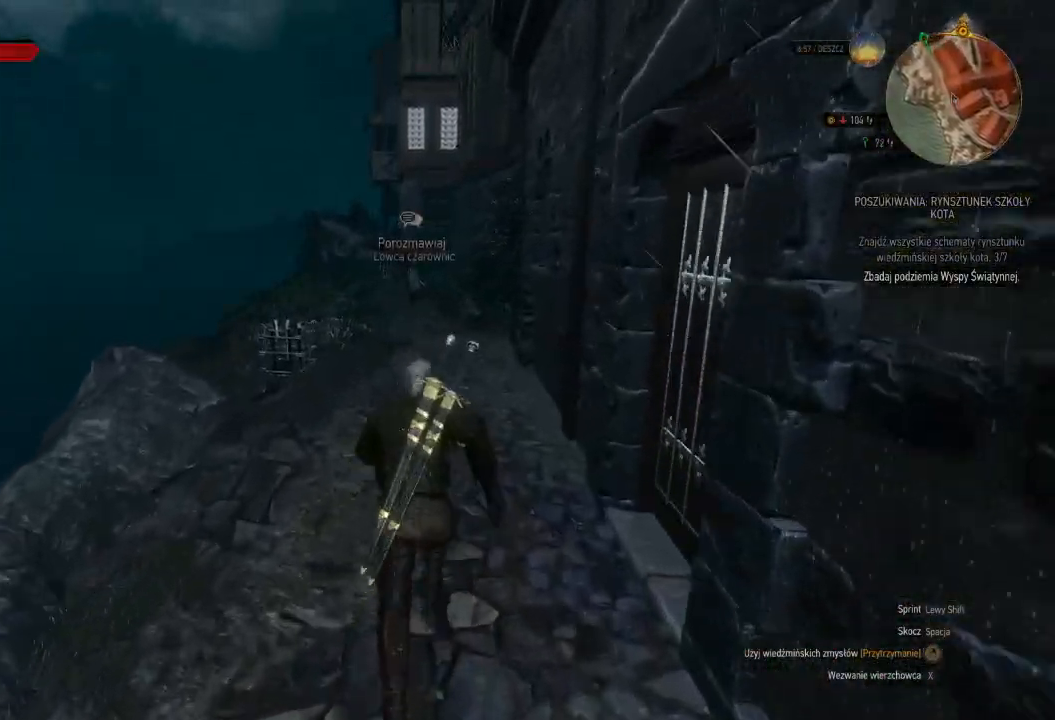
{"keys": ["shift", "w"], "mouse": [], "events": []}
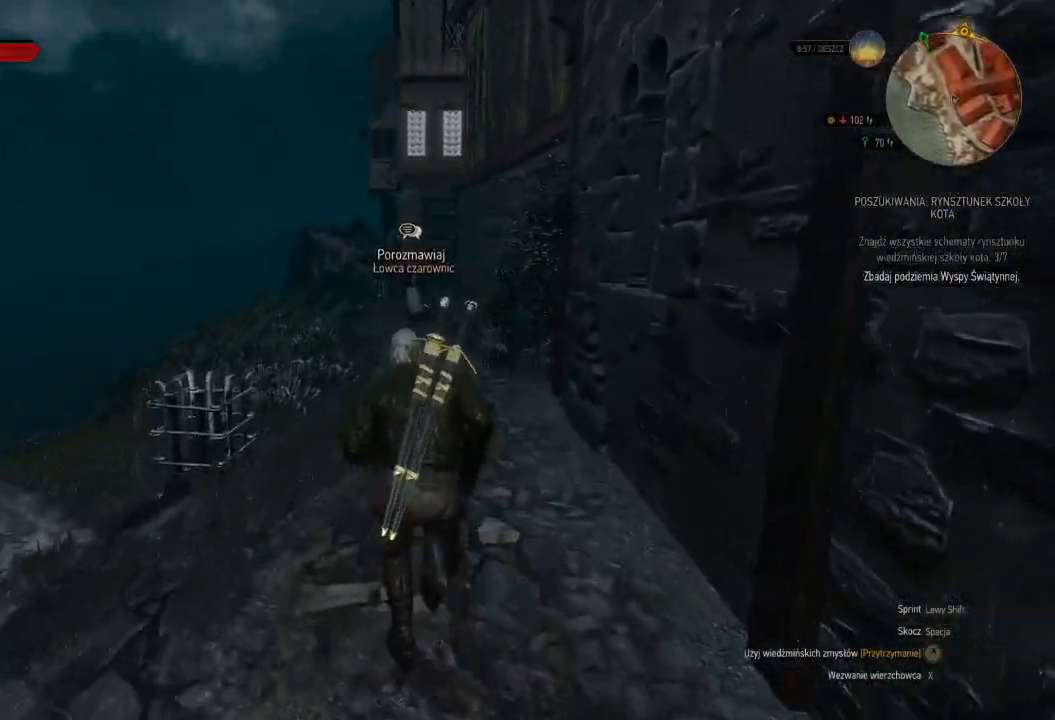
{"keys": ["shift", "w"], "mouse": [], "events": []}
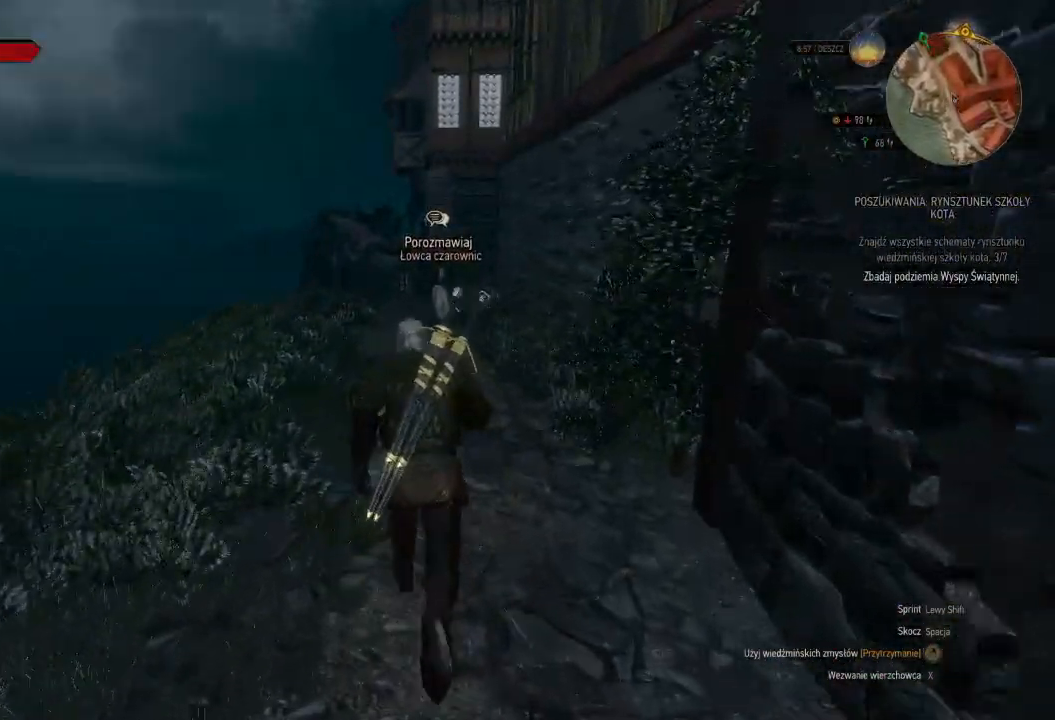
{"keys": ["shift", "w"], "mouse": [], "events": []}
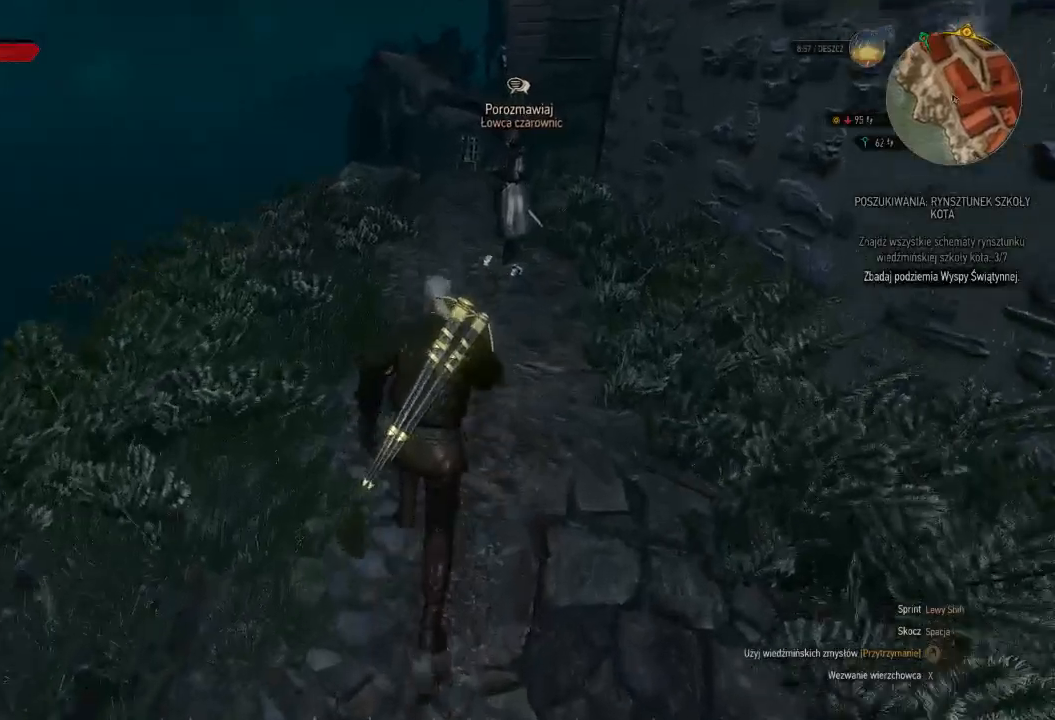
{"keys": ["w"], "mouse": [], "events": [[20, "shift", "up"]]}
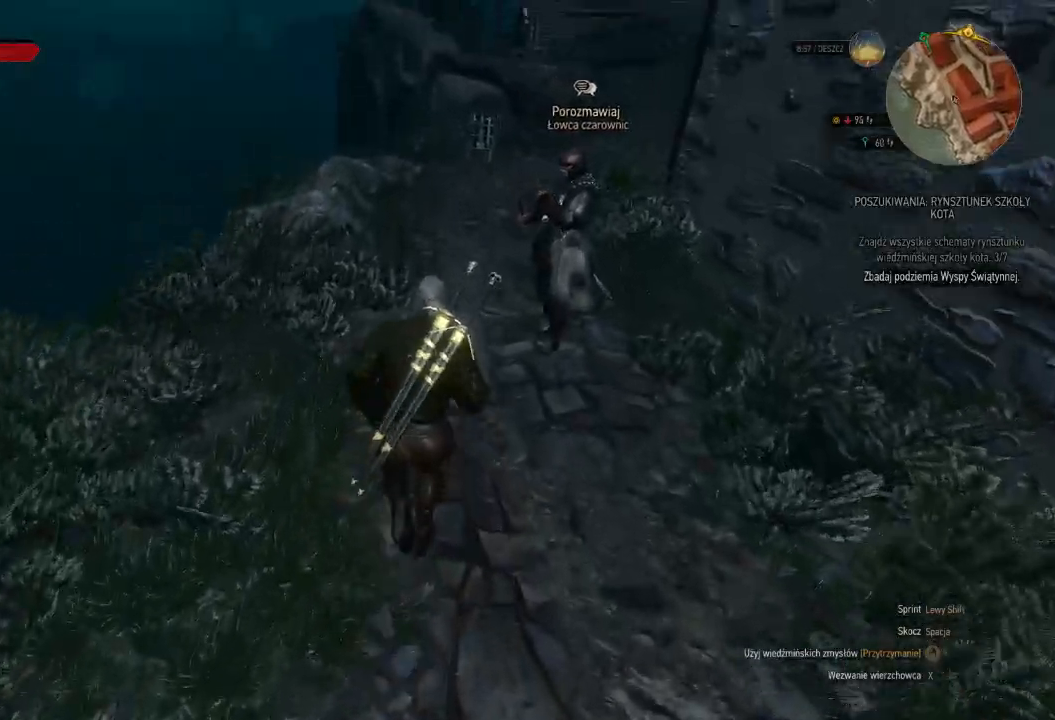
{"keys": ["w"], "mouse": [], "events": []}
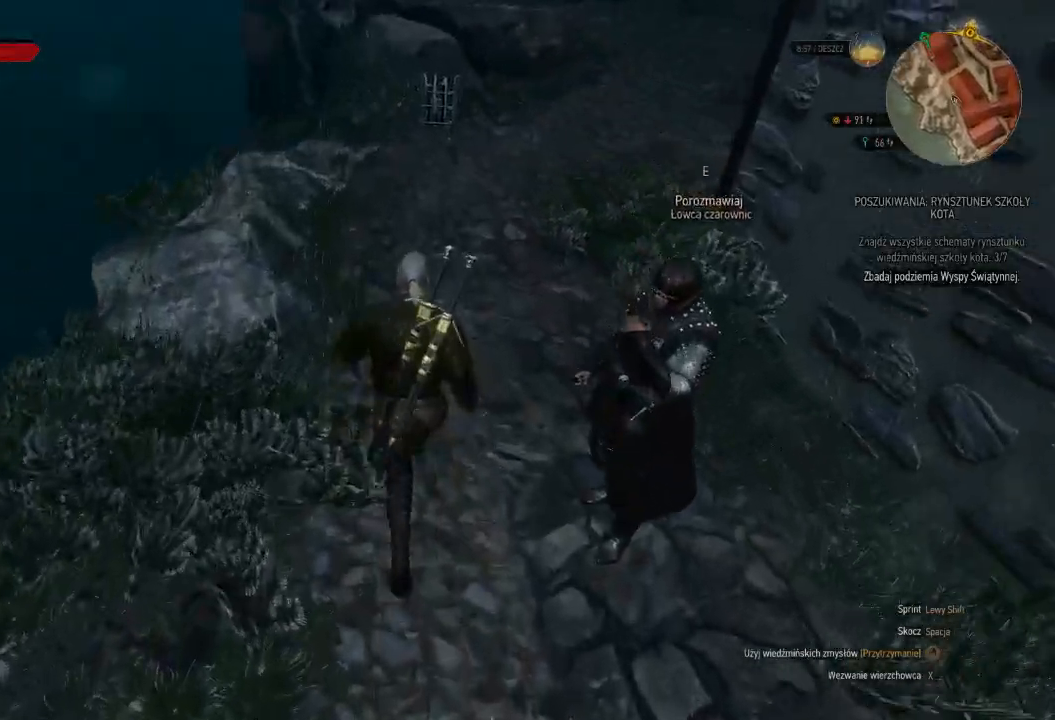
{"keys": ["w"], "mouse": [], "events": []}
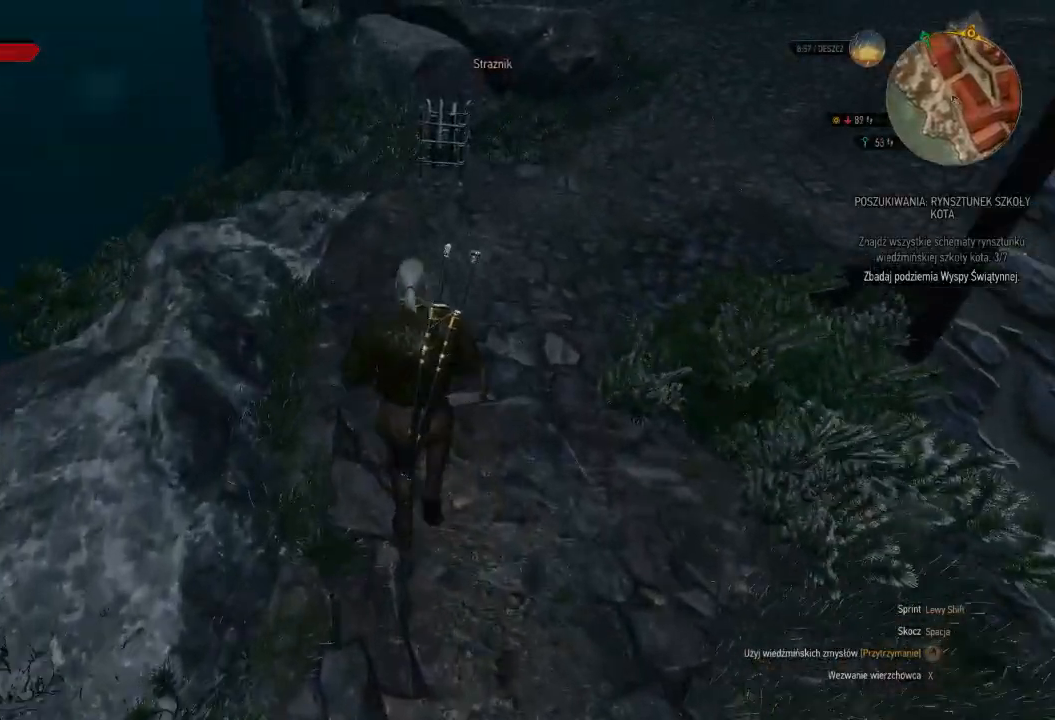
{"keys": ["shift", "w"], "mouse": [], "events": [[400, "shift", "down"]]}
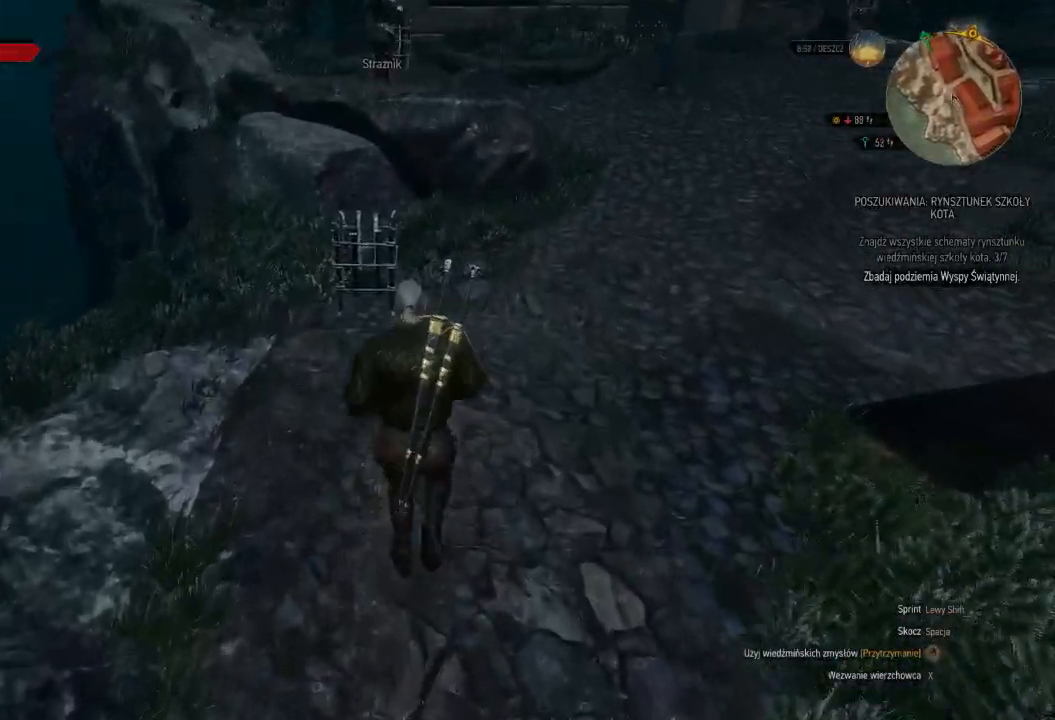
{"keys": ["d", "shift", "w"], "mouse": [], "events": [[260, "d", "down"]]}
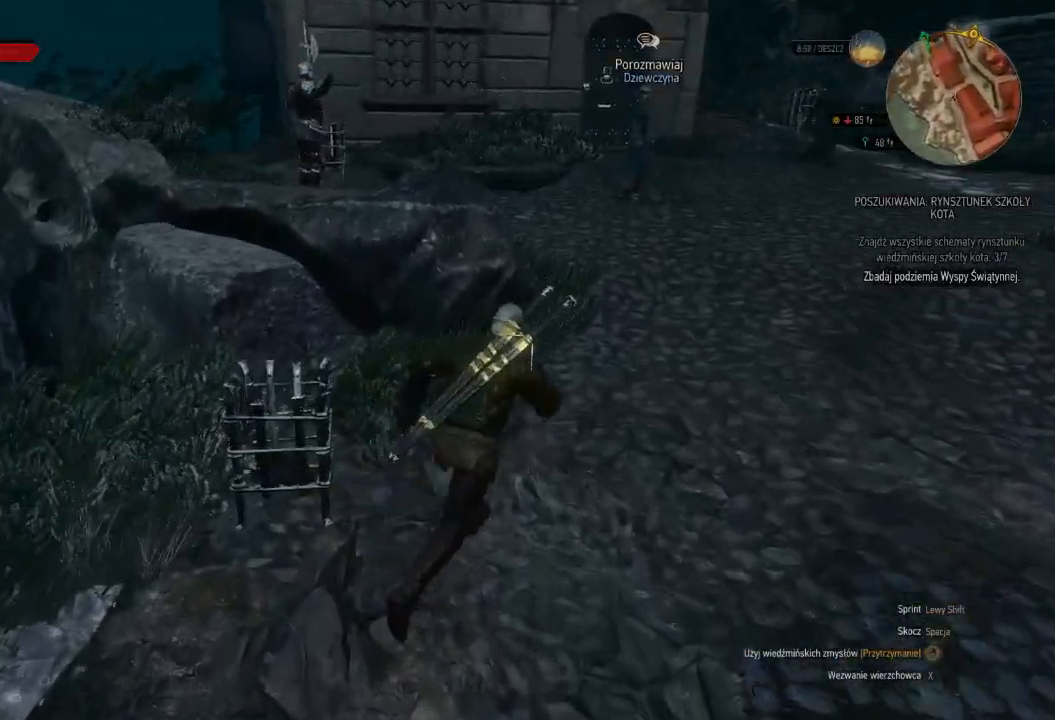
{"keys": ["shift", "w"], "mouse": [], "events": [[200, "d", "up"]]}